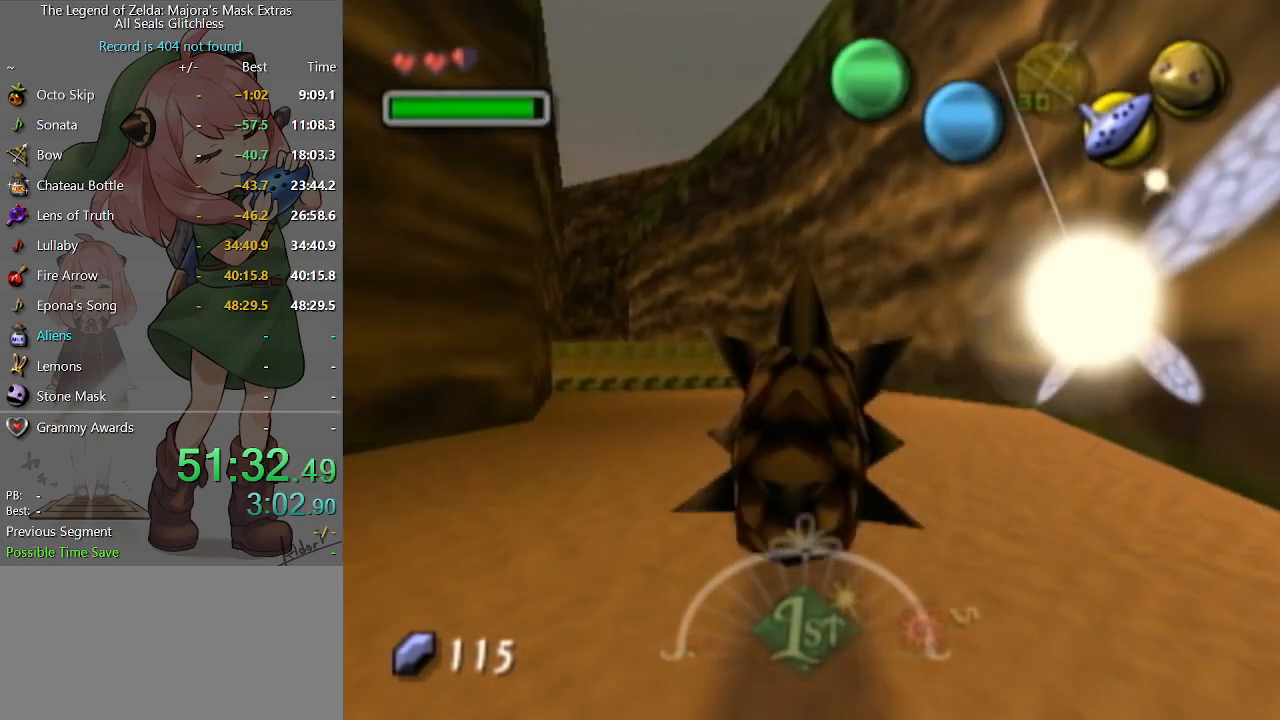
Gameplay with a controller (Nintendo layout); each line is a JSON object with the inputs held at the frame after it. "events" lists button and stick changes between this image and that frame as [ms after this image, input, new state], when the widget could be followed in between. Not read: L3 R3.
{"buttons": ["A"], "left_stick": "up", "right_stick": "center", "events": []}
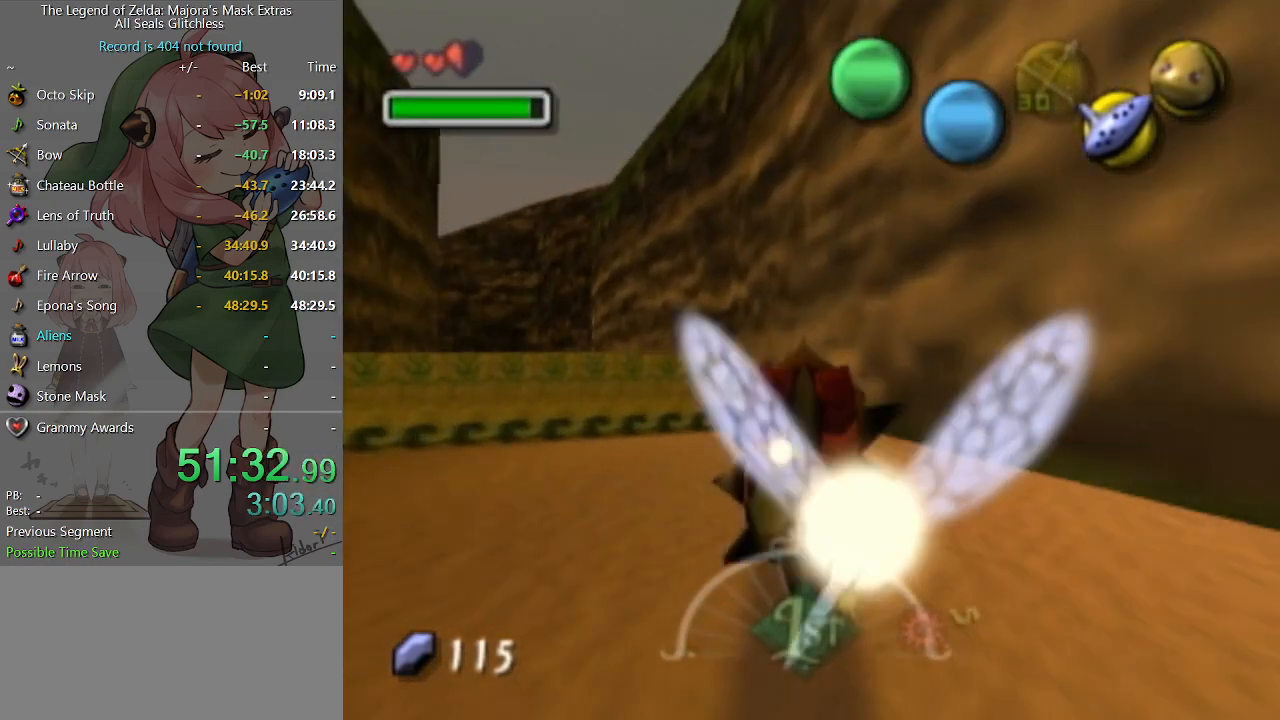
{"buttons": ["A"], "left_stick": "up-left", "right_stick": "center", "events": [[333, "left_stick", "up-left"]]}
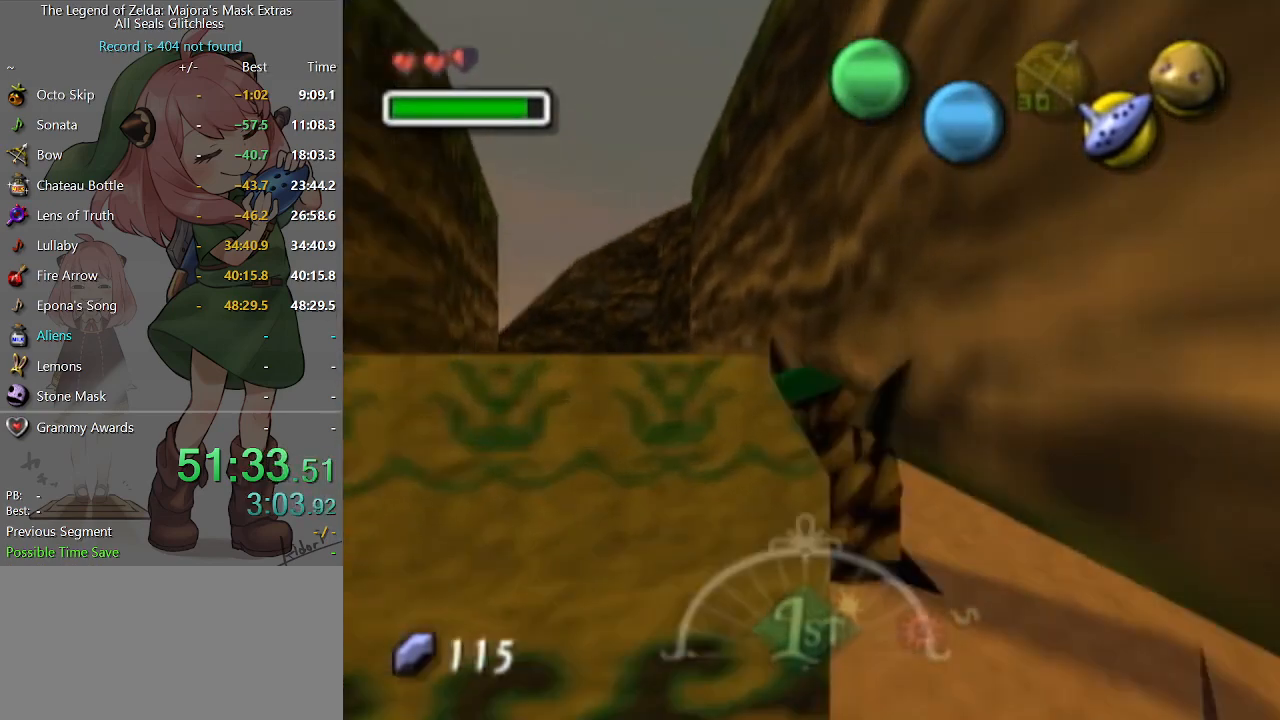
{"buttons": ["A"], "left_stick": "up-right", "right_stick": "center", "events": [[267, "left_stick", "up"], [467, "left_stick", "up-right"]]}
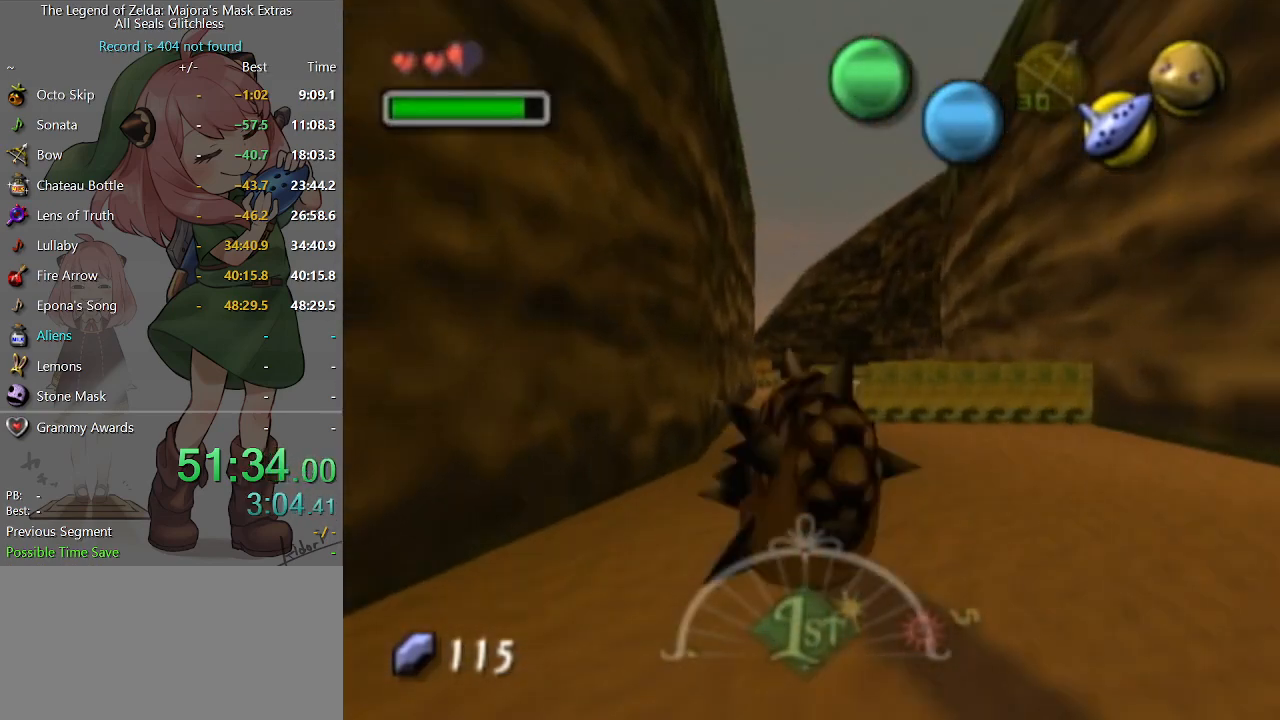
{"buttons": ["A"], "left_stick": "up-right", "right_stick": "center", "events": []}
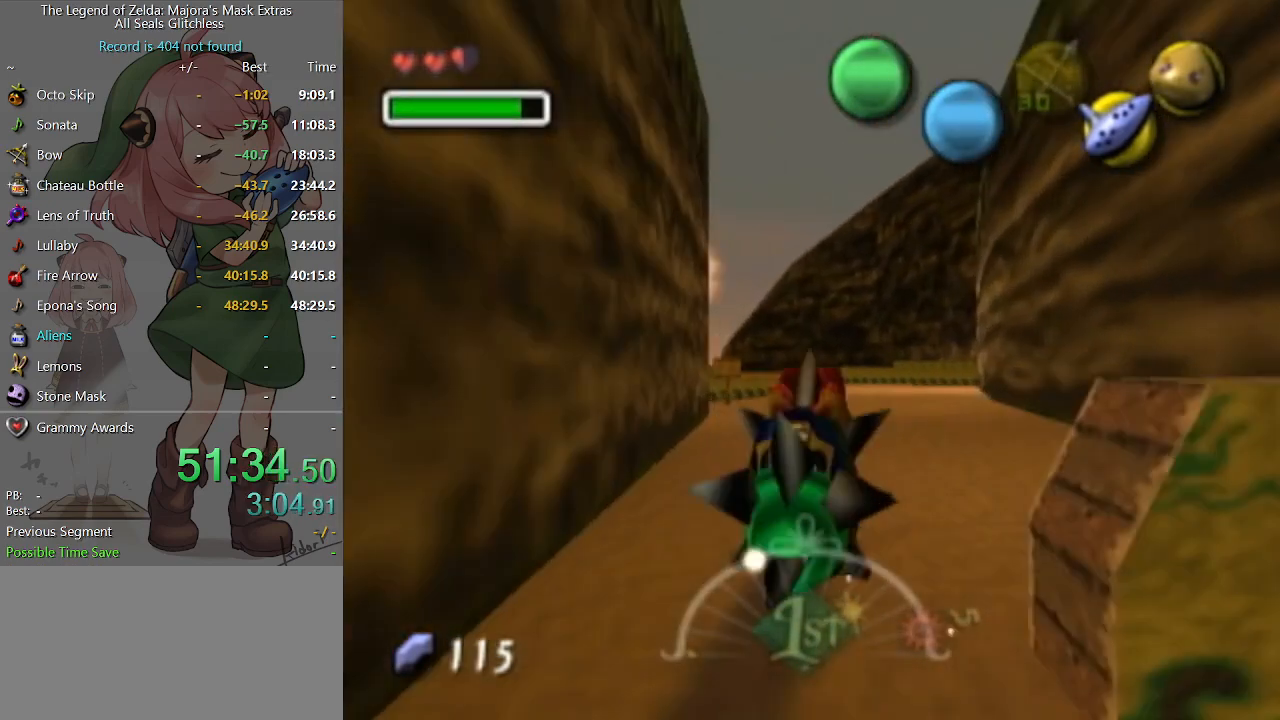
{"buttons": ["A"], "left_stick": "up", "right_stick": "center", "events": [[67, "left_stick", "up"]]}
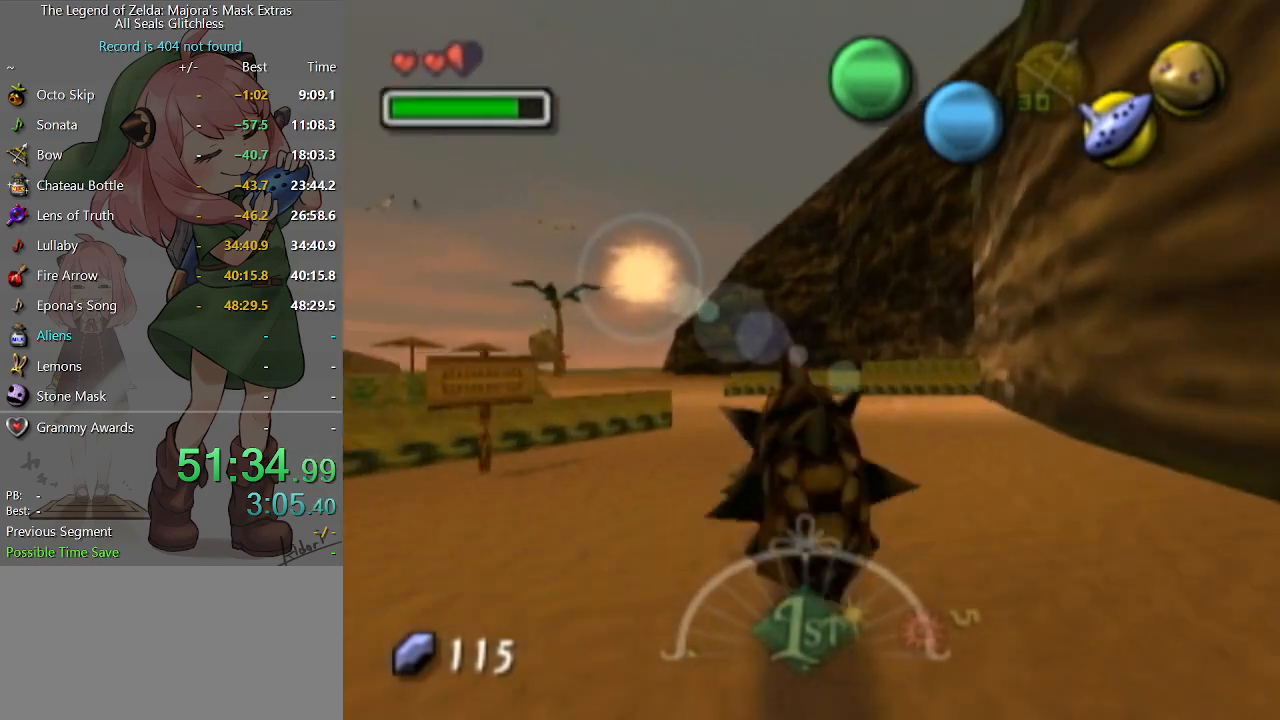
{"buttons": ["A"], "left_stick": "up", "right_stick": "center", "events": []}
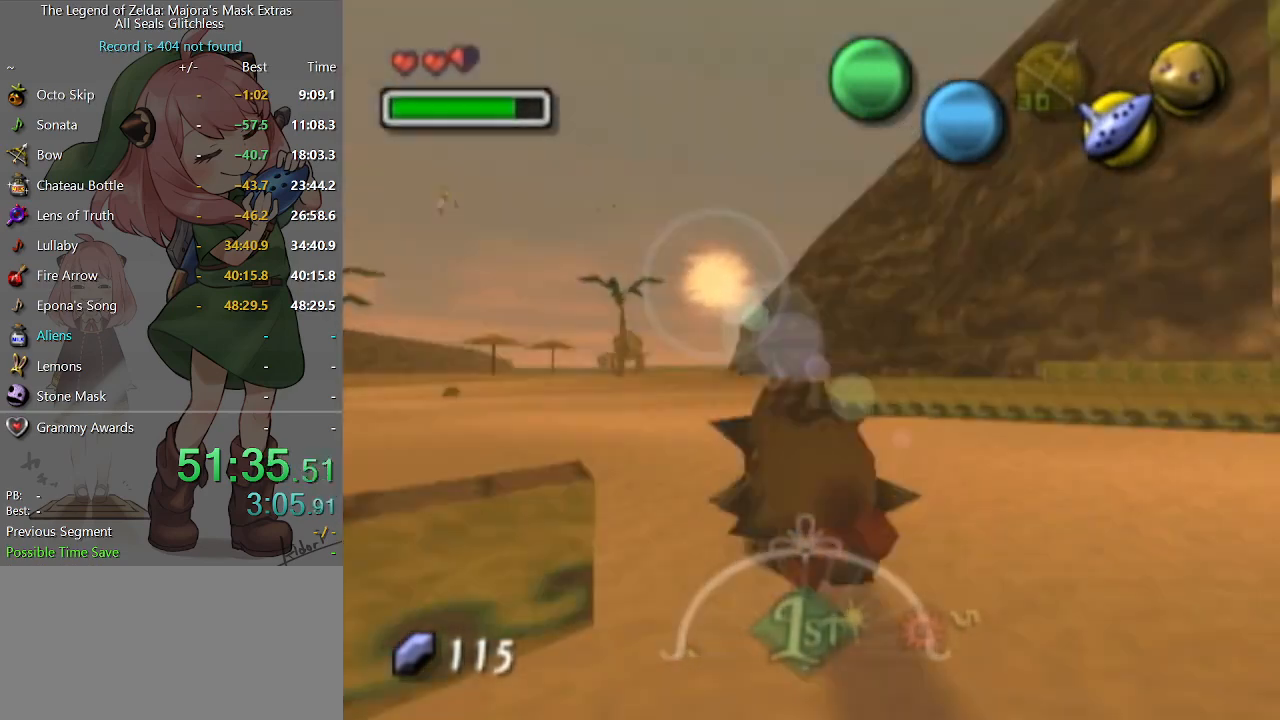
{"buttons": ["A"], "left_stick": "up", "right_stick": "center", "events": []}
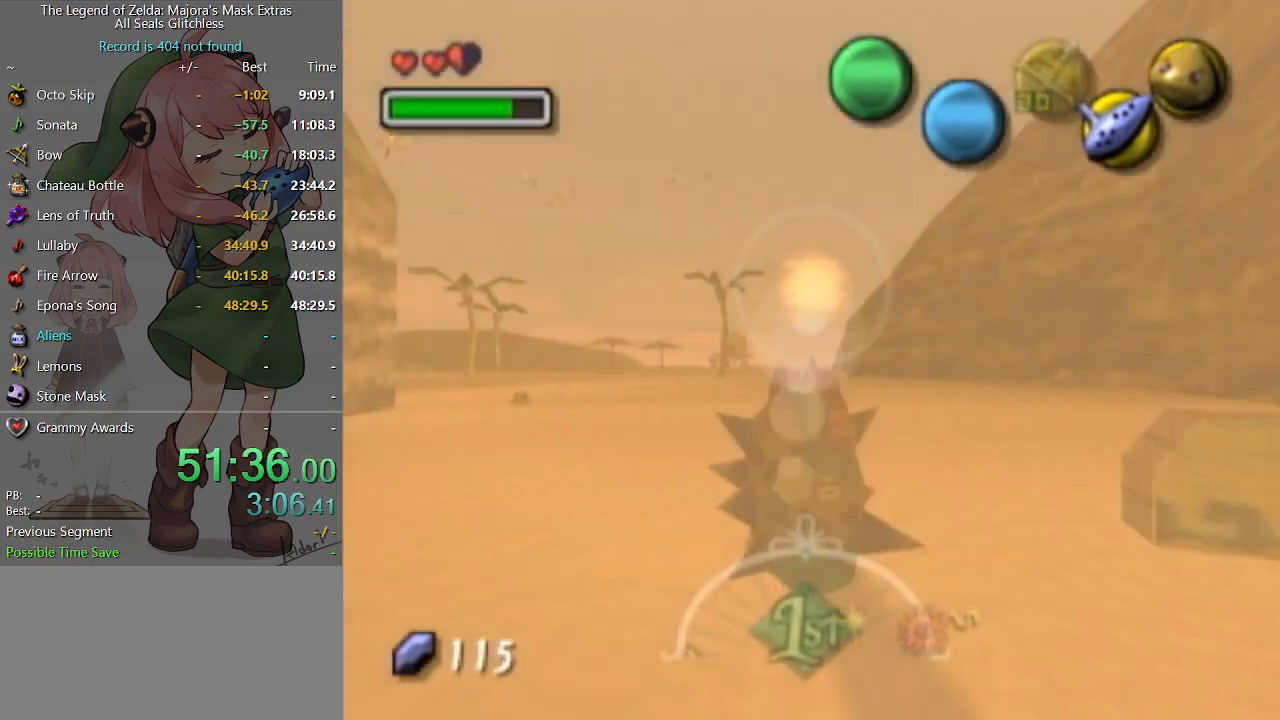
{"buttons": ["A"], "left_stick": "up", "right_stick": "center", "events": []}
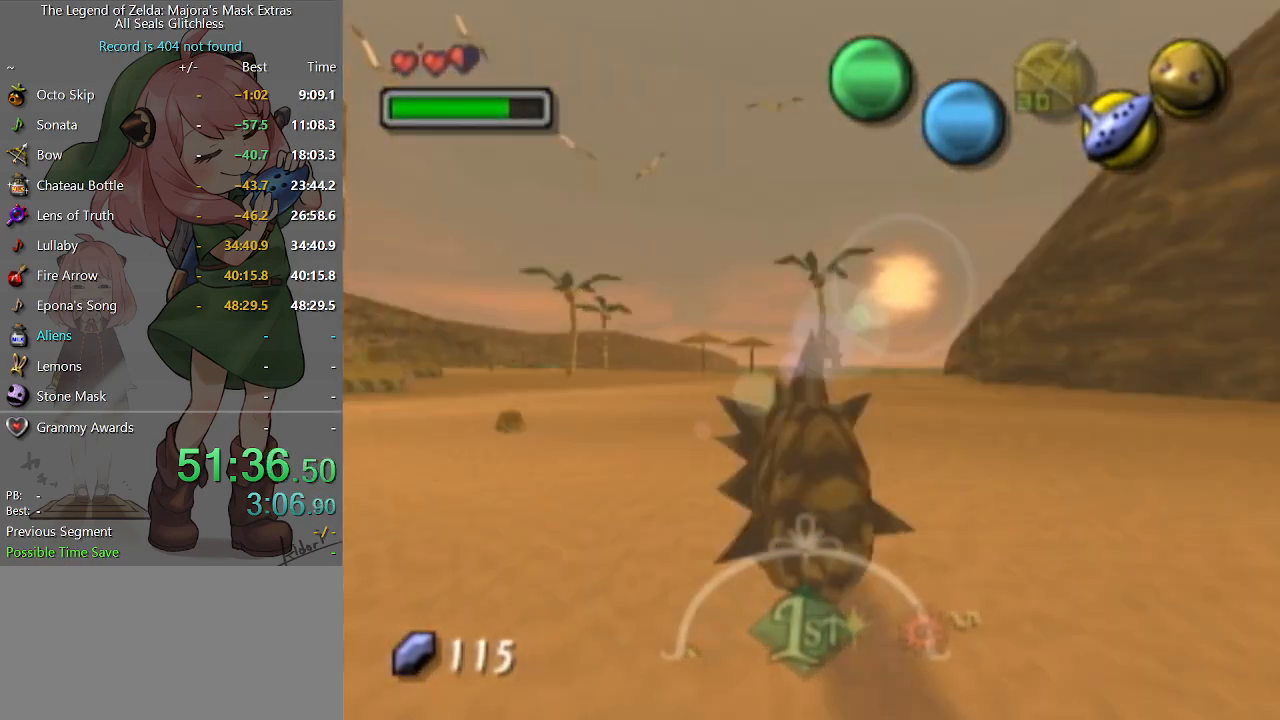
{"buttons": ["A"], "left_stick": "up", "right_stick": "center", "events": []}
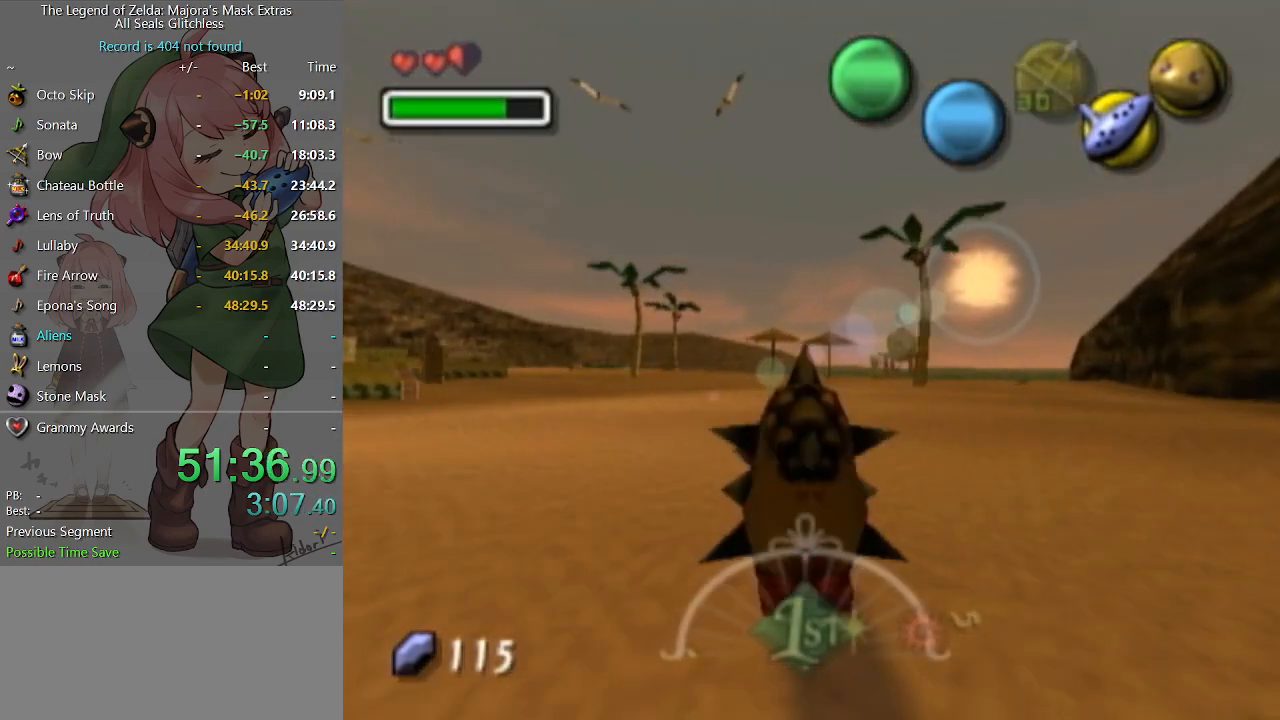
{"buttons": ["A"], "left_stick": "up", "right_stick": "center", "events": []}
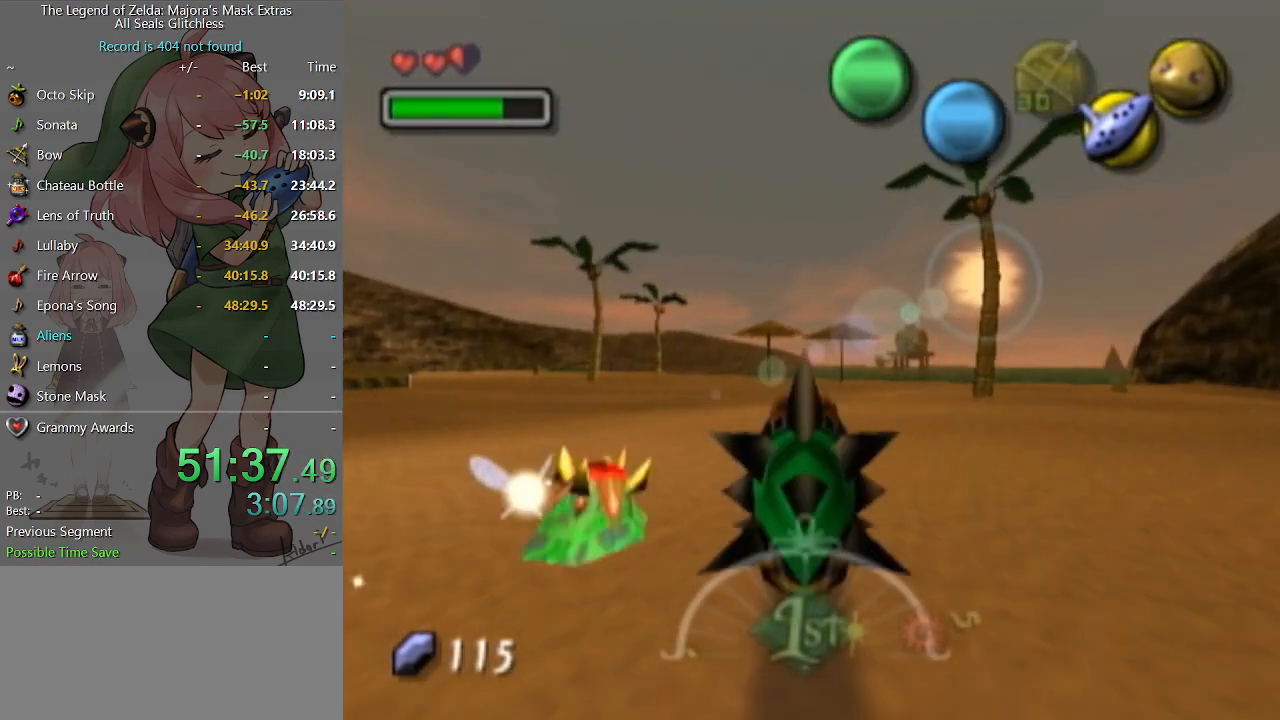
{"buttons": ["A"], "left_stick": "up", "right_stick": "center", "events": []}
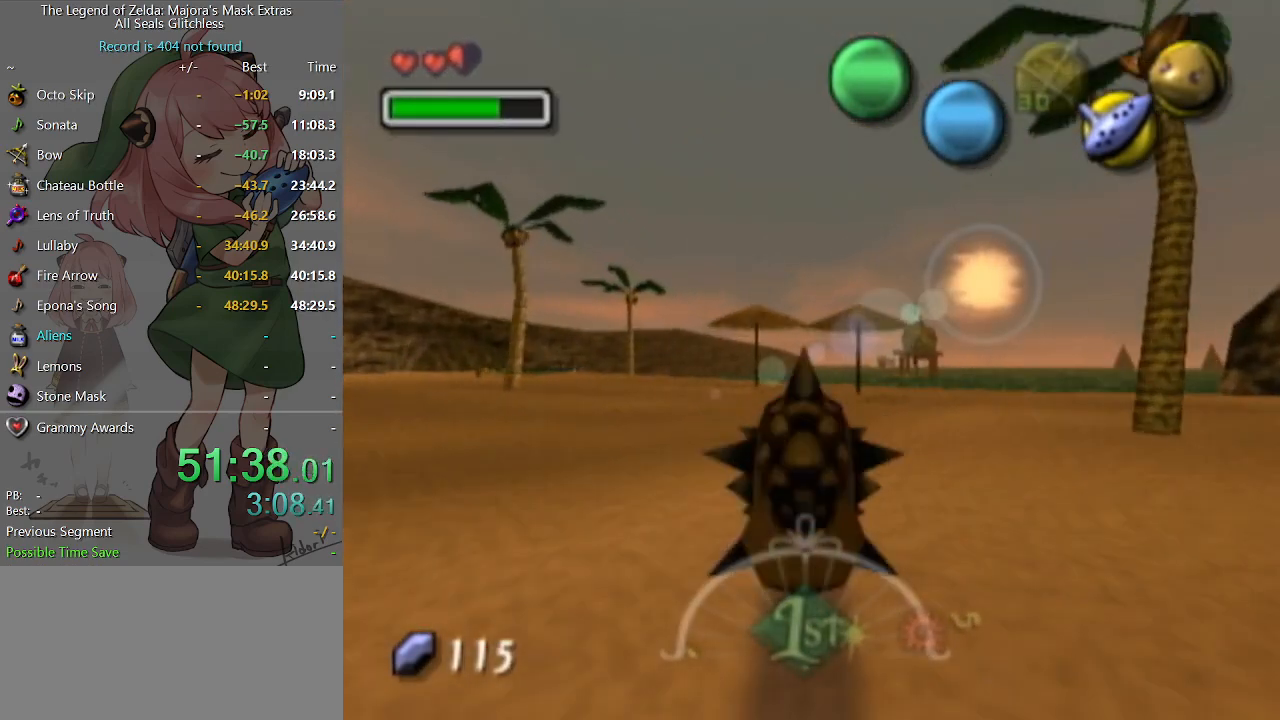
{"buttons": ["A"], "left_stick": "up", "right_stick": "center", "events": []}
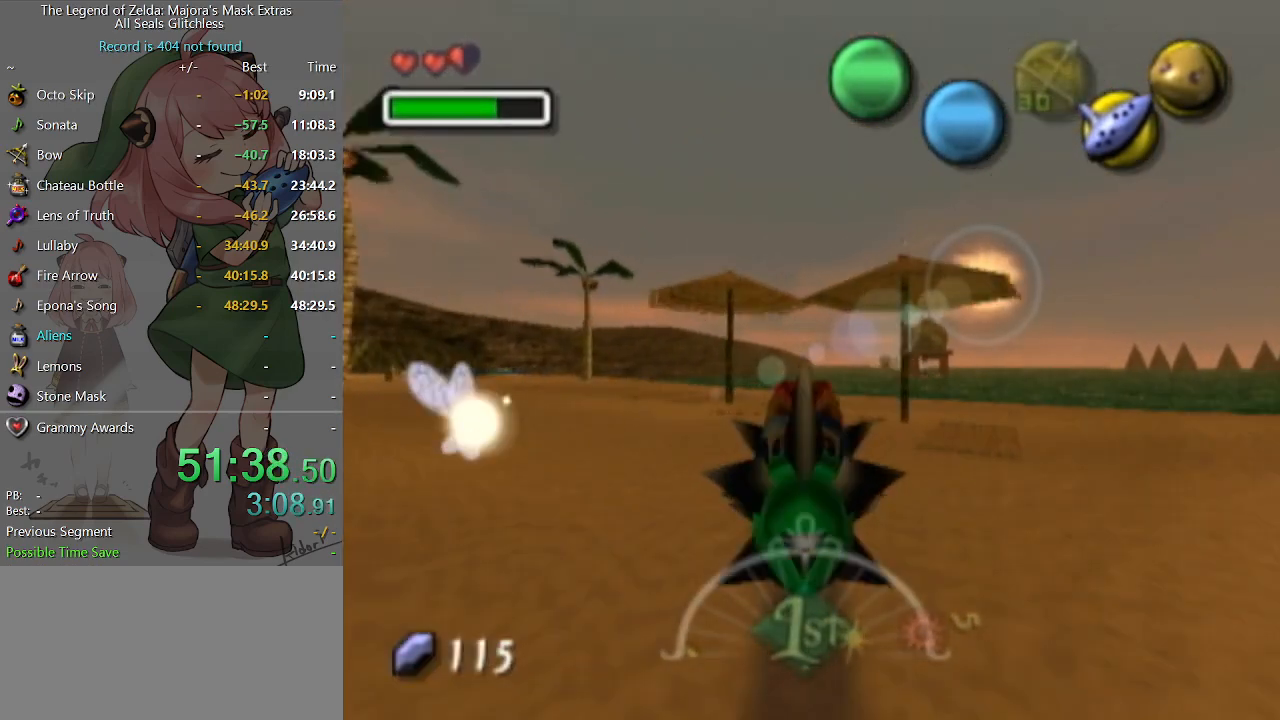
{"buttons": ["A"], "left_stick": "up", "right_stick": "center", "events": []}
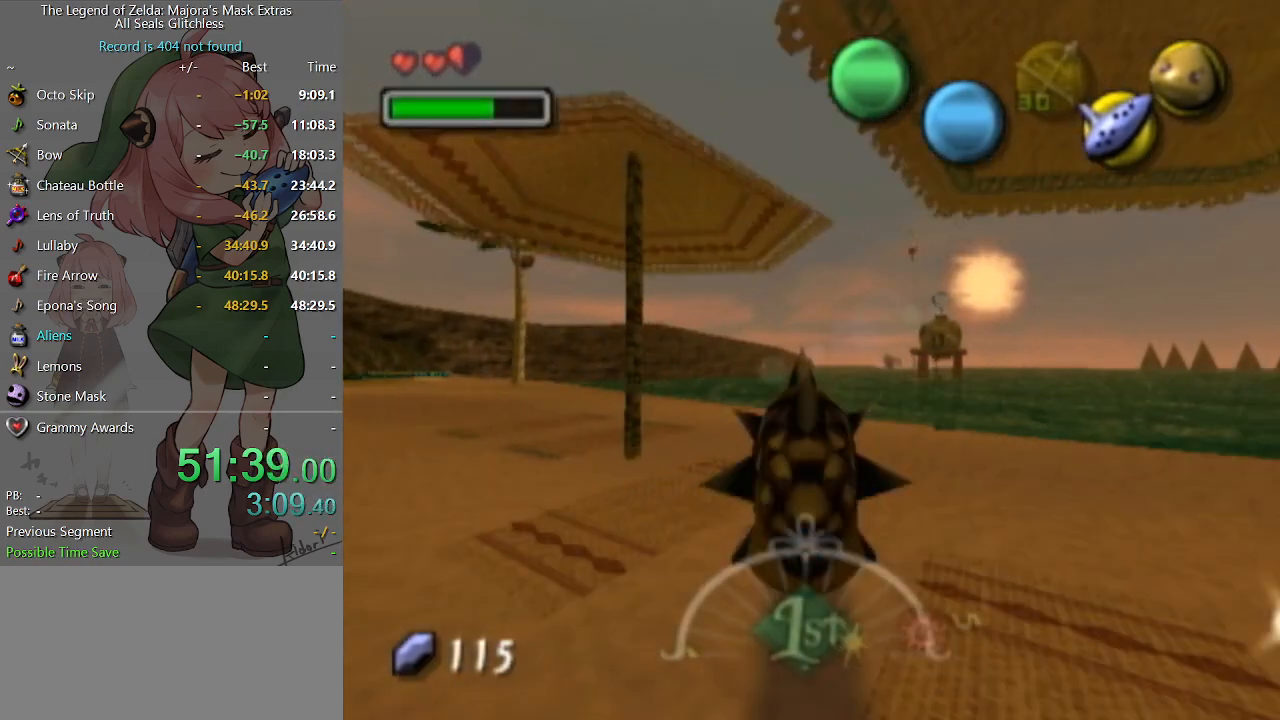
{"buttons": ["A"], "left_stick": "up", "right_stick": "center", "events": []}
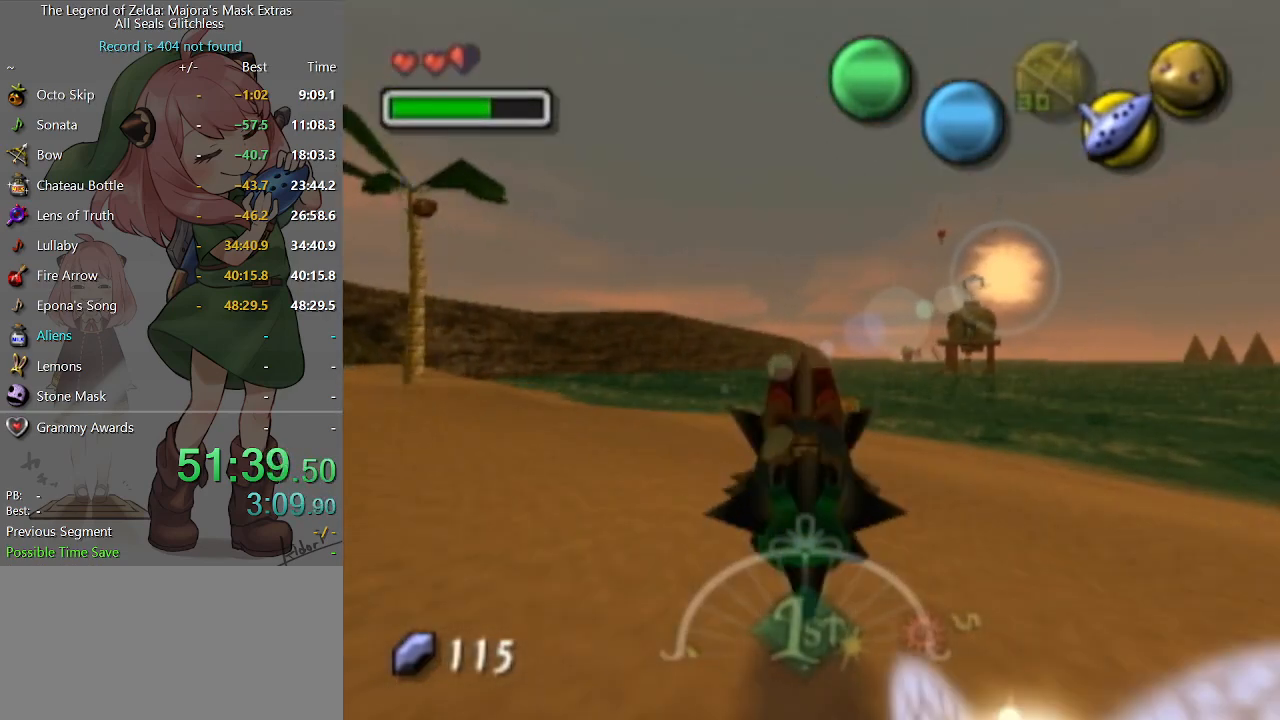
{"buttons": ["A"], "left_stick": "up", "right_stick": "center", "events": []}
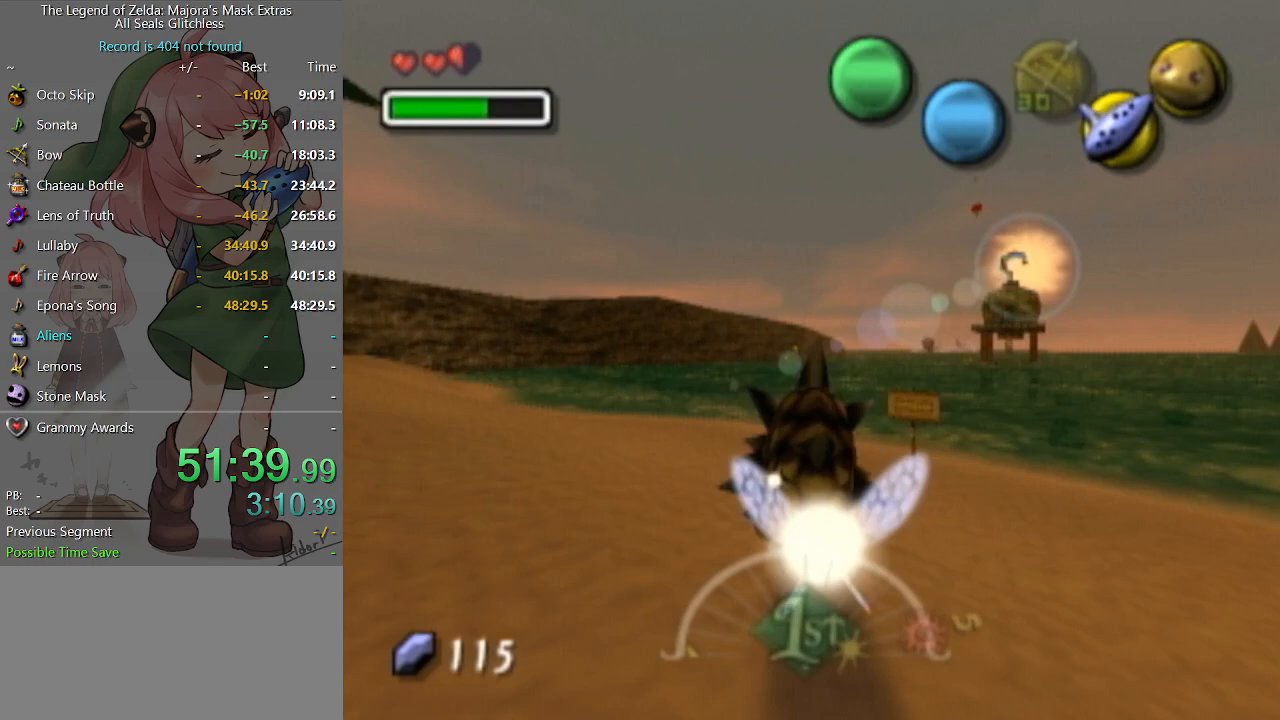
{"buttons": [], "left_stick": "up", "right_stick": "center", "events": [[300, "A", "up"]]}
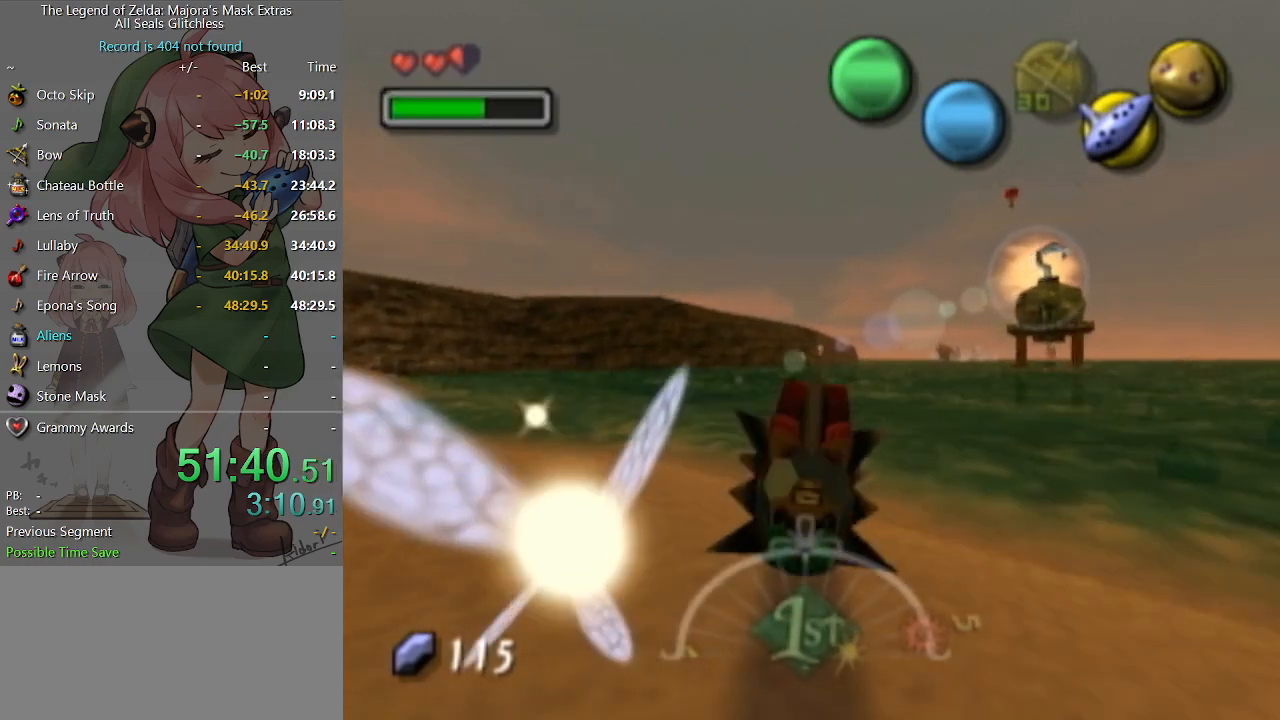
{"buttons": ["X"], "left_stick": "up", "right_stick": "center", "events": [[200, "X", "down"], [267, "X", "up"], [333, "X", "down"], [400, "X", "up"], [467, "X", "down"]]}
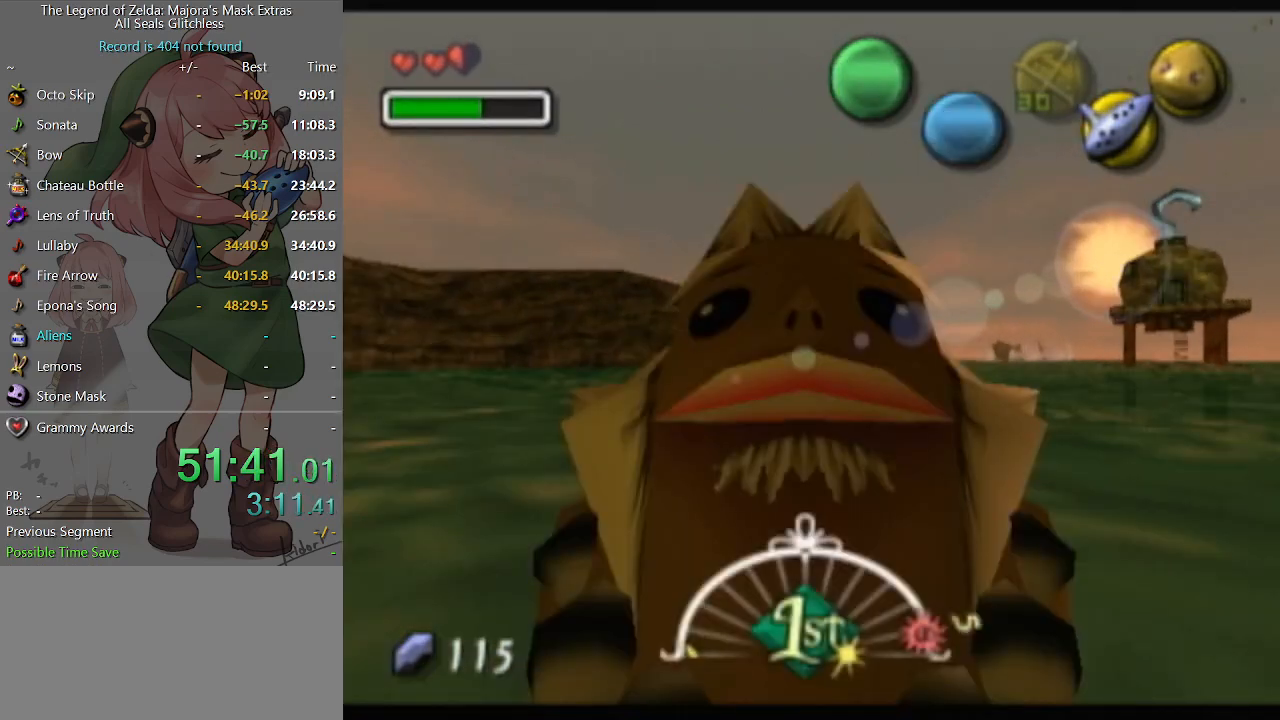
{"buttons": [], "left_stick": "up-left", "right_stick": "center", "events": [[33, "X", "up"], [100, "X", "down"], [167, "X", "up"], [500, "left_stick", "up-left"]]}
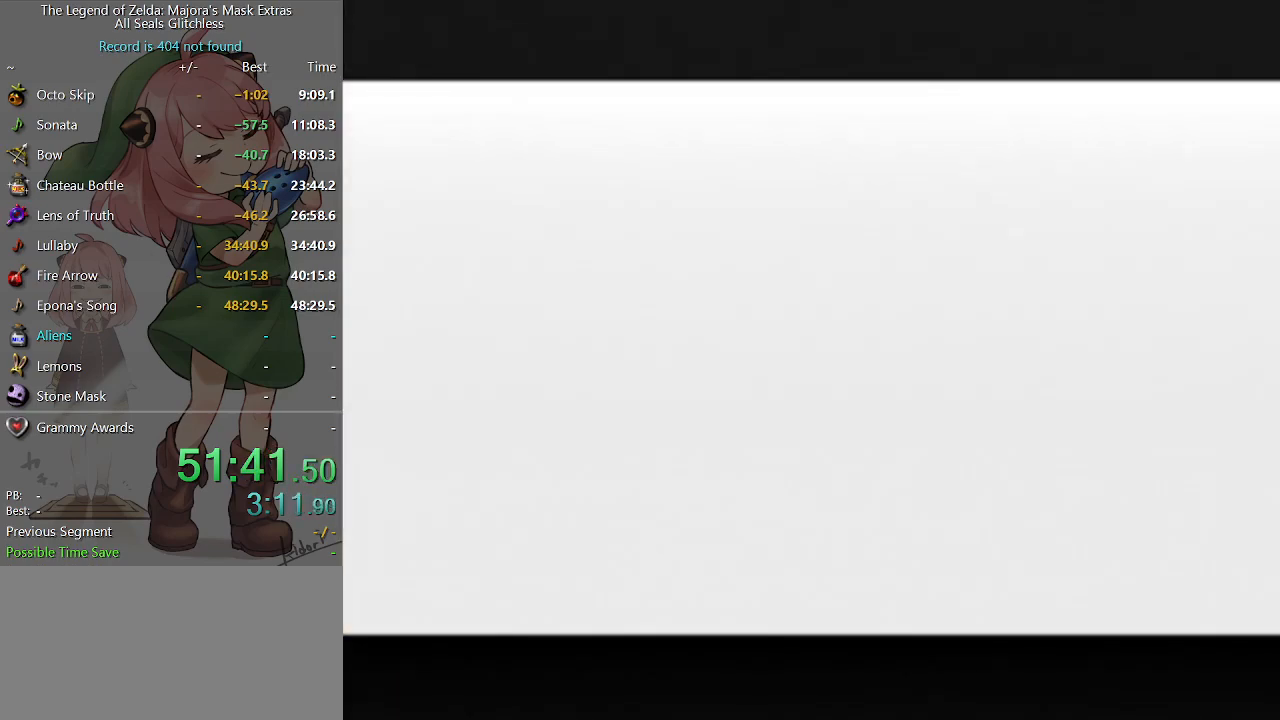
{"buttons": [], "left_stick": "up-left", "right_stick": "center", "events": []}
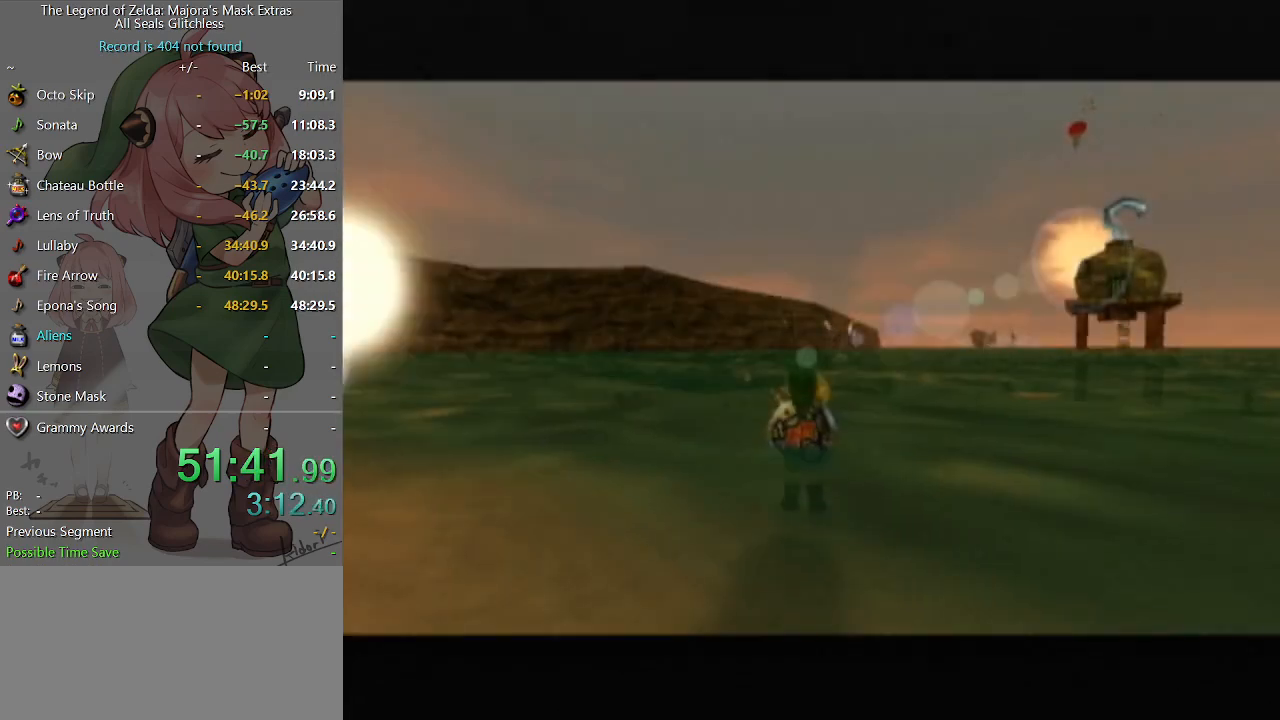
{"buttons": ["L1"], "left_stick": "up-right", "right_stick": "center", "events": [[300, "L1", "down"], [333, "left_stick", "up-right"], [400, "A", "down"], [500, "A", "up"]]}
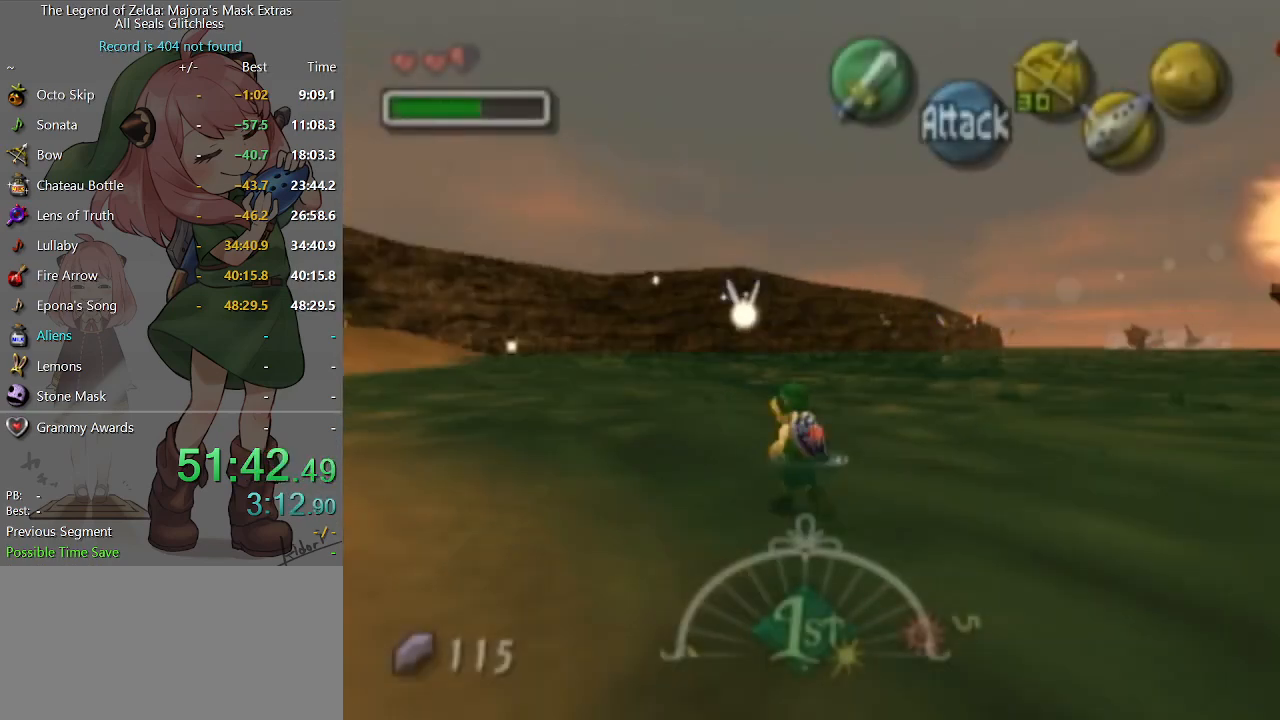
{"buttons": [], "left_stick": "up", "right_stick": "center", "events": [[200, "L1", "up"], [433, "B", "down"], [500, "B", "up"], [500, "left_stick", "up"]]}
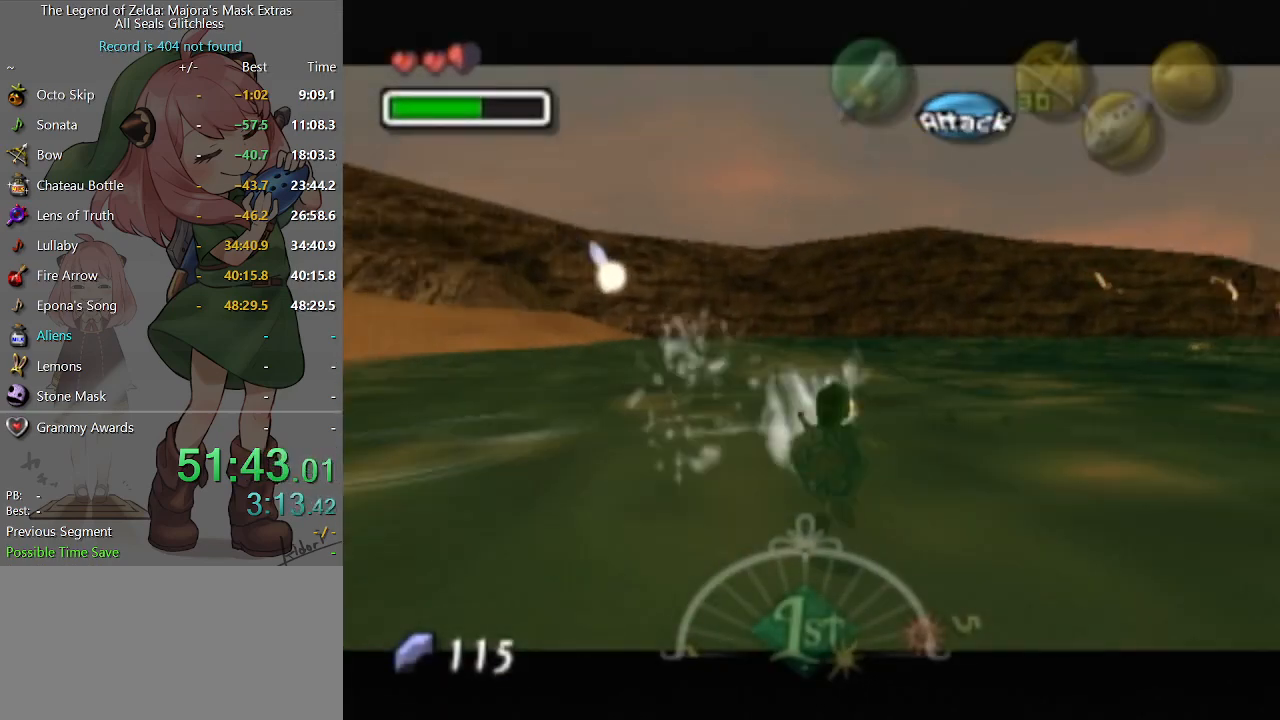
{"buttons": [], "left_stick": "up", "right_stick": "center", "events": [[67, "B", "down"], [100, "B", "up"], [167, "B", "down"], [233, "B", "up"], [300, "B", "down"], [367, "B", "up"]]}
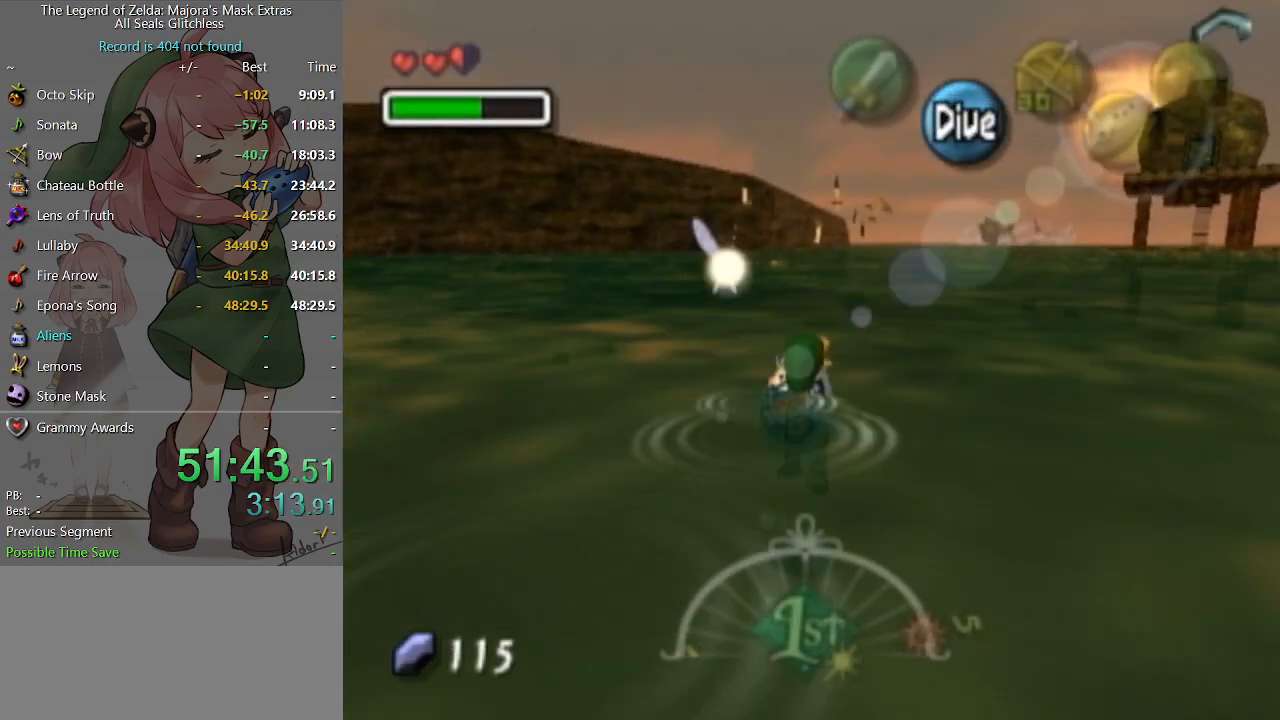
{"buttons": ["B"], "left_stick": "up", "right_stick": "center", "events": [[33, "B", "down"], [100, "B", "up"], [167, "B", "down"], [200, "B", "up"], [300, "B", "down"], [333, "B", "up"], [400, "B", "down"], [467, "B", "up"], [500, "B", "down"]]}